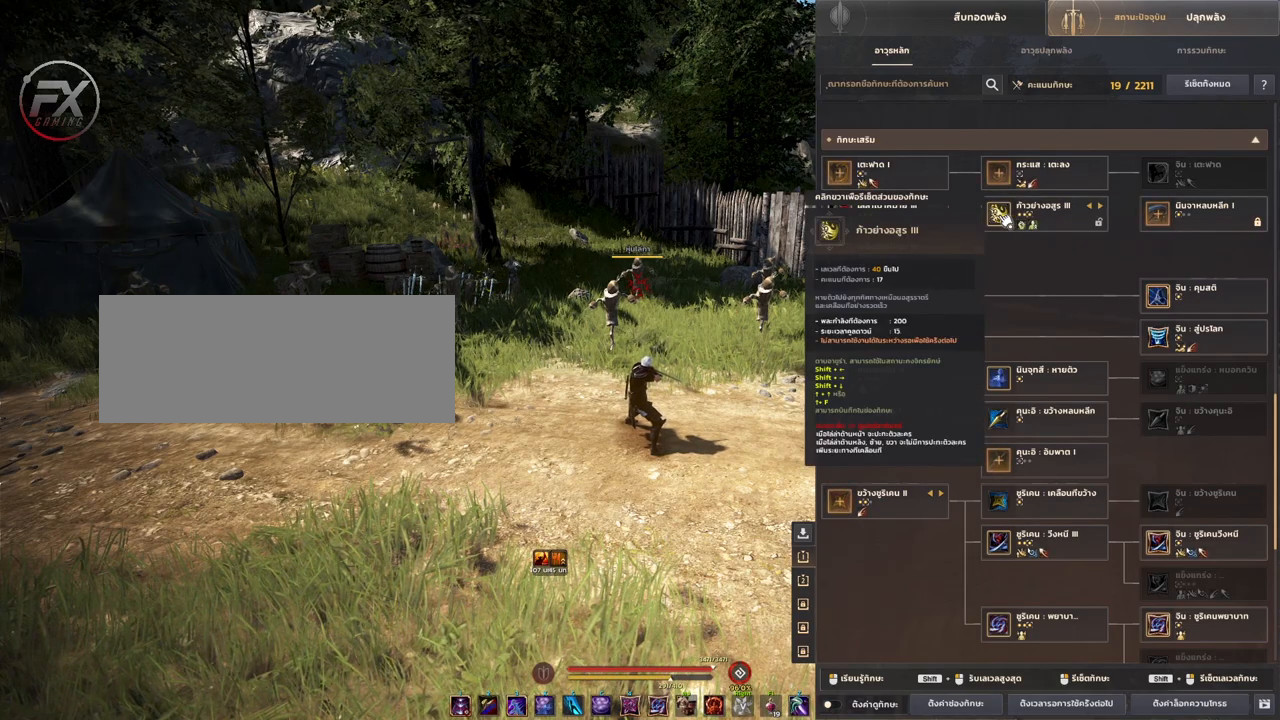
Gameplay with keyboard and mouse; each line is a JSON object with the keys and mouse buttons held at the frame after it. "events" lists presses ("down") and releases ("up") of "a", "d", "e", "f4", "q", "s", "shift", "space", "w", "mouse_left" and "mouse_right" between this image and that frame as [ms after this image, input, new state], when the widget could be followed in between. "mouse_left", "mouse_right" = the "left", "right" buttons of the "mouse" list. No other keys are recorded. Mouse movement is not recorded. Not read: other_keys.
{"keys": ["w"], "mouse": [], "events": [[500, "w", "down"]]}
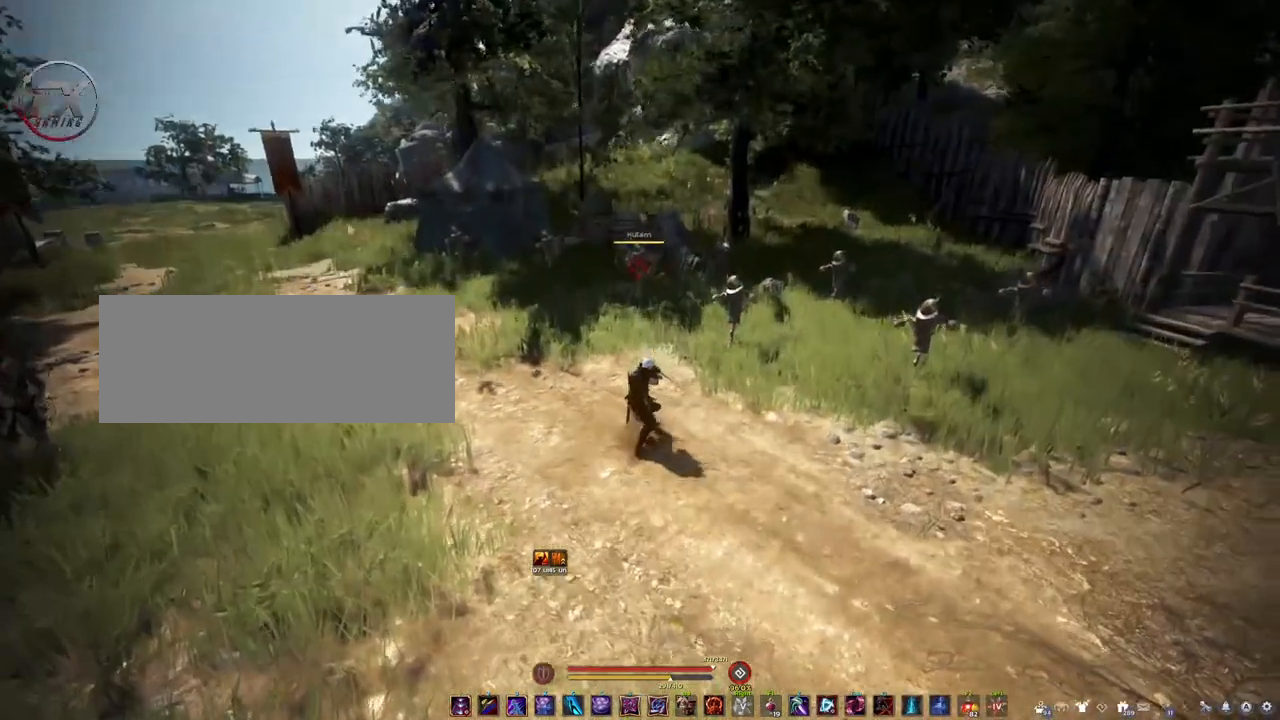
{"keys": ["w"], "mouse": [], "events": [[17, "a", "down"], [17, "w", "up"], [333, "w", "down"], [350, "a", "up"]]}
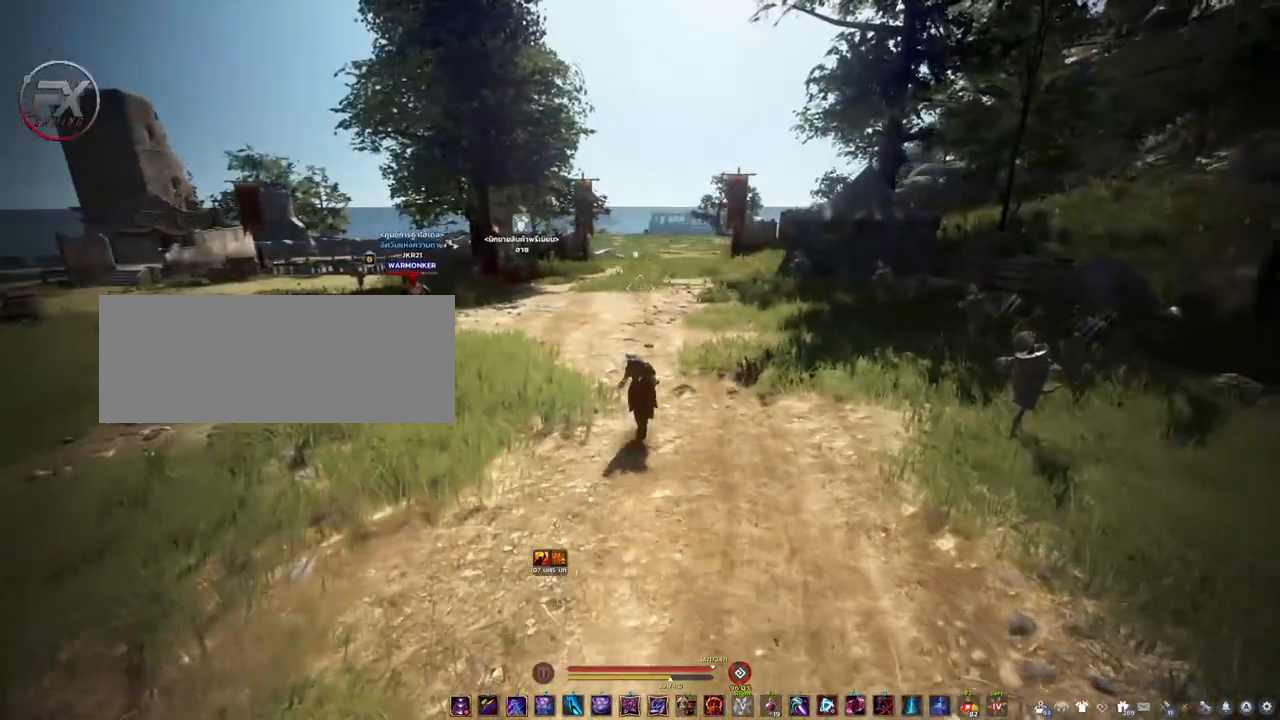
{"keys": ["w"], "mouse": [], "events": []}
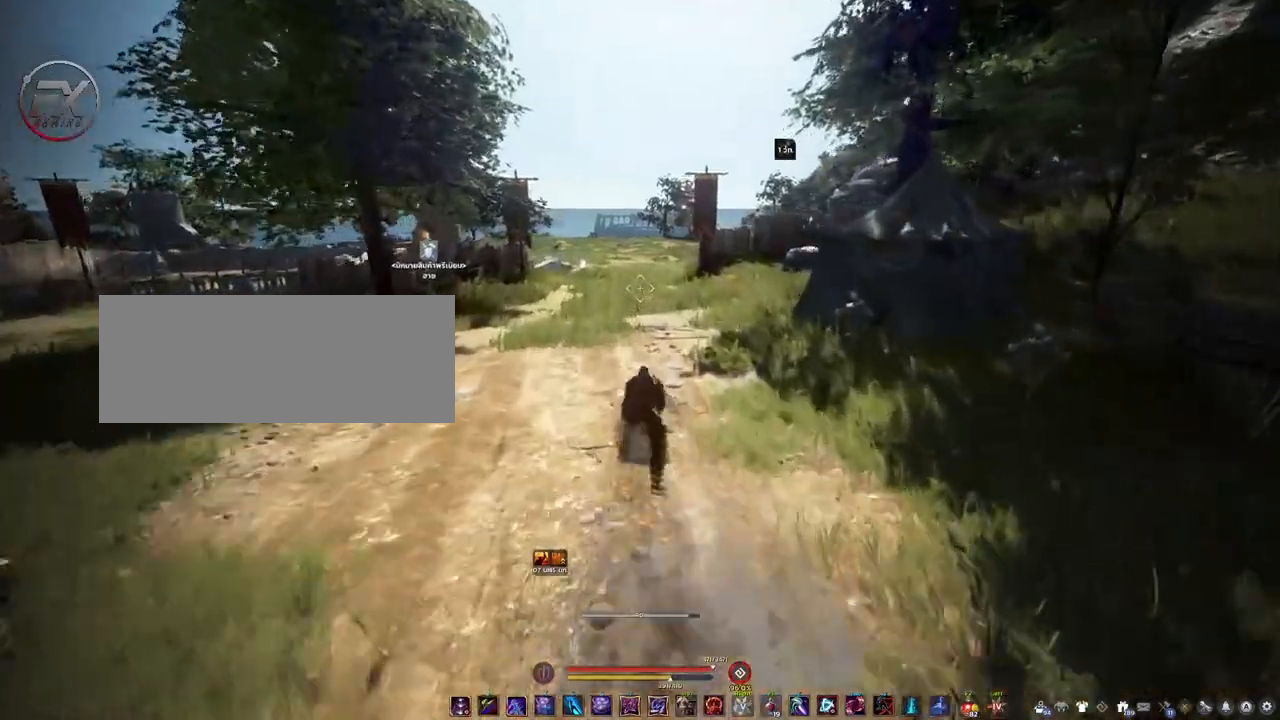
{"keys": ["w"], "mouse": [], "events": [[267, "d", "down"], [267, "w", "up"], [400, "w", "down"], [433, "d", "up"]]}
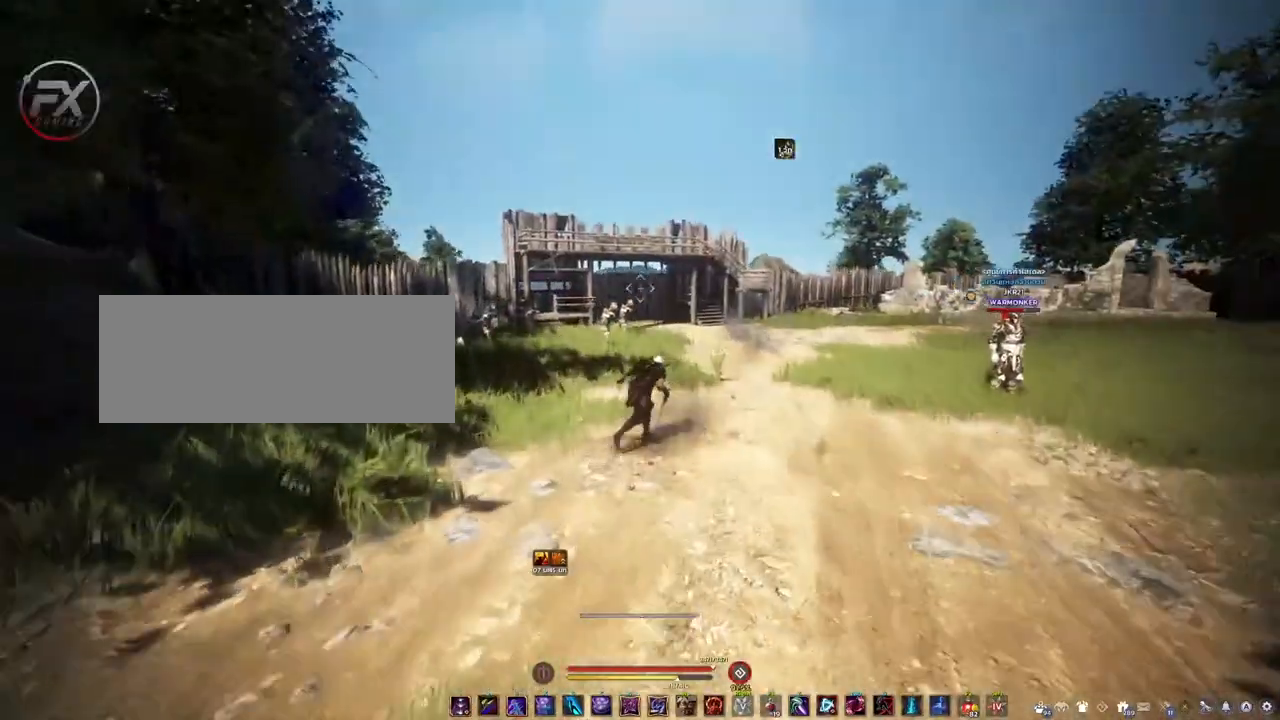
{"keys": ["w"], "mouse": [], "events": []}
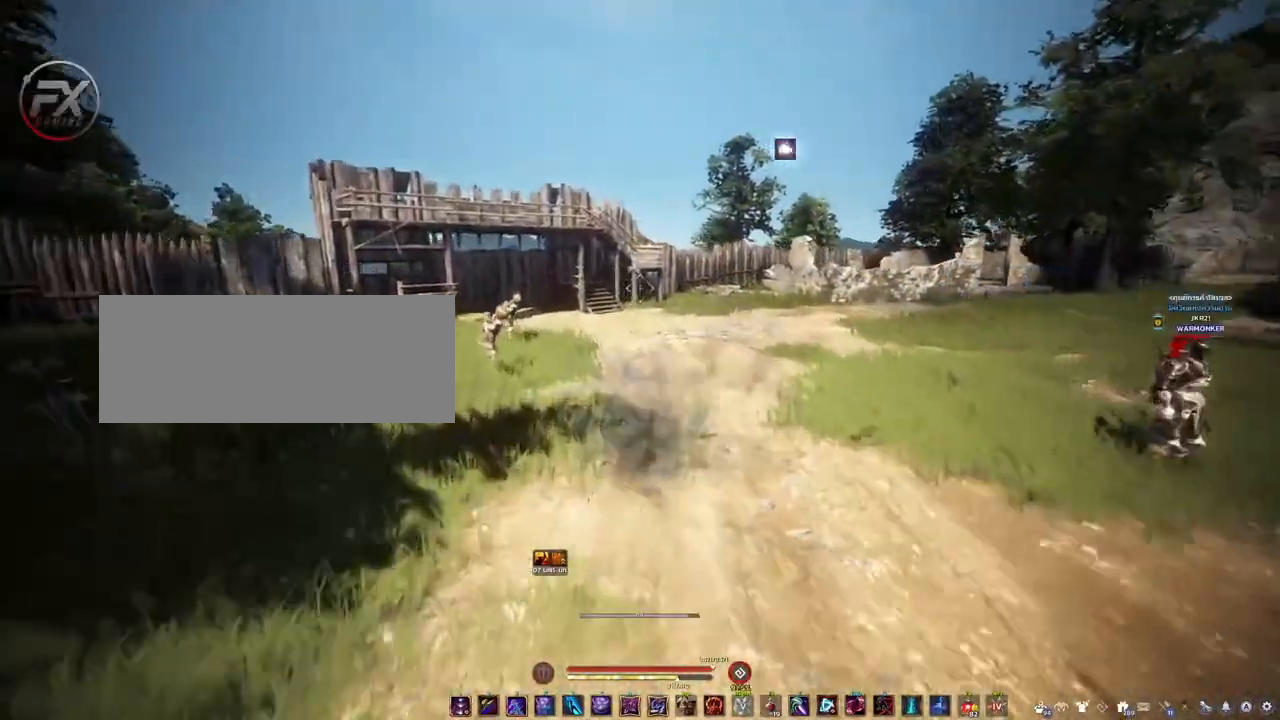
{"keys": ["w"], "mouse": [], "events": []}
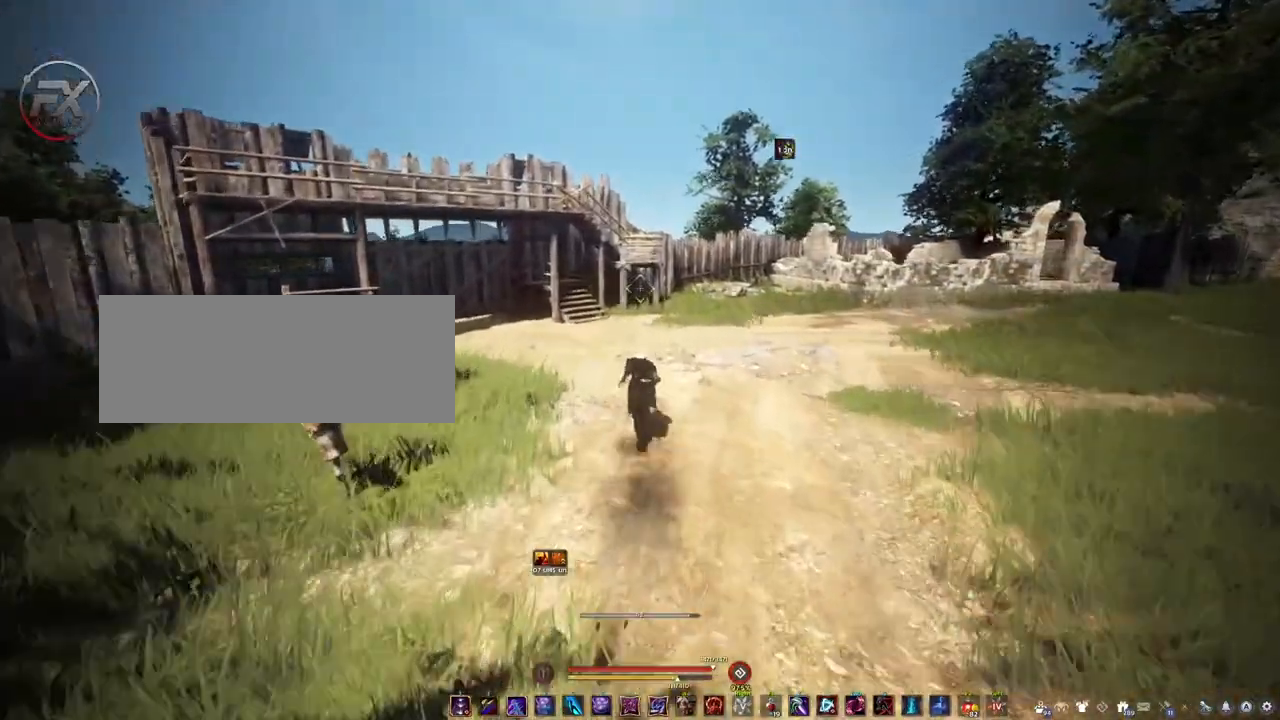
{"keys": ["w"], "mouse": [], "events": []}
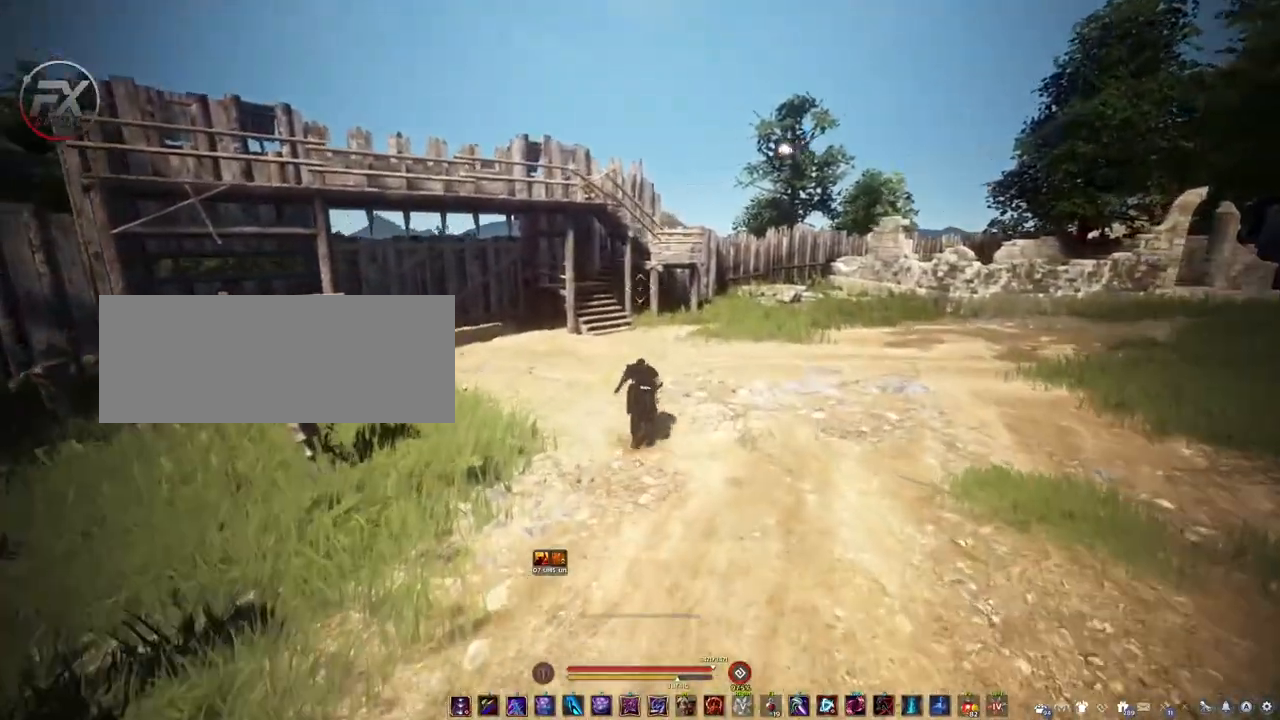
{"keys": ["a"], "mouse": [], "events": [[267, "w", "up"], [300, "a", "down"]]}
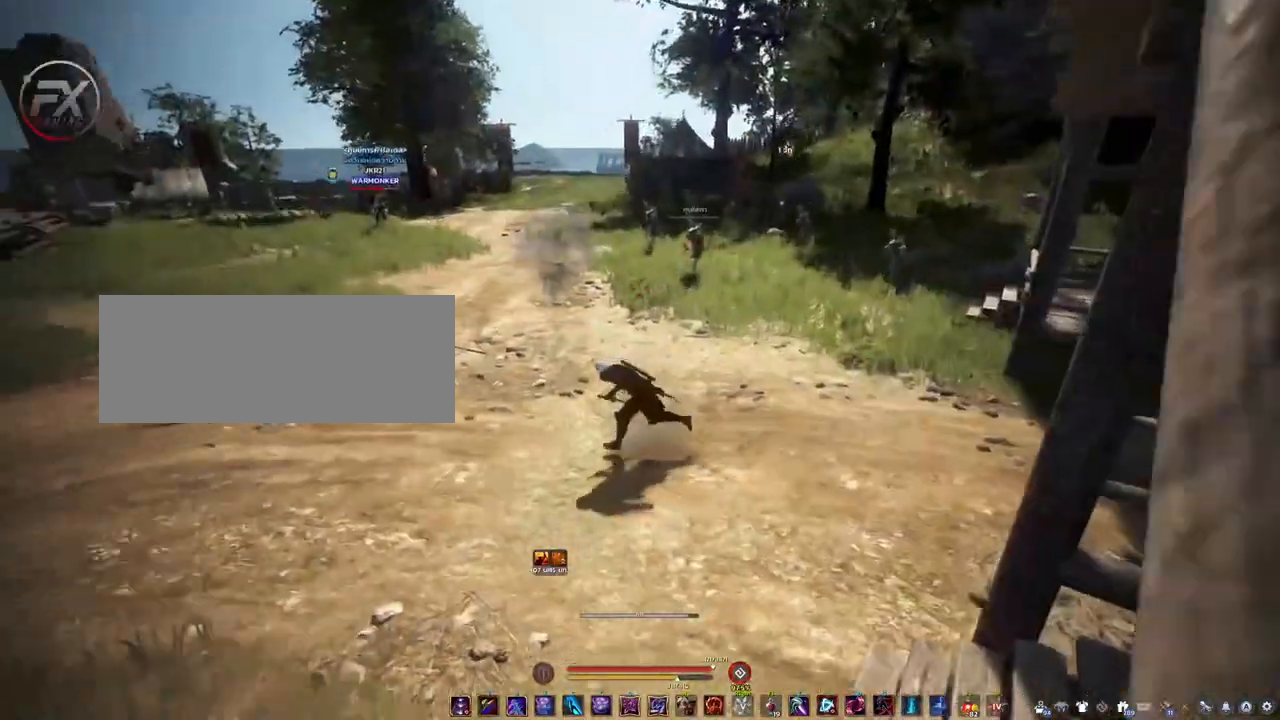
{"keys": ["a", "w"], "mouse": [], "events": [[217, "w", "down"]]}
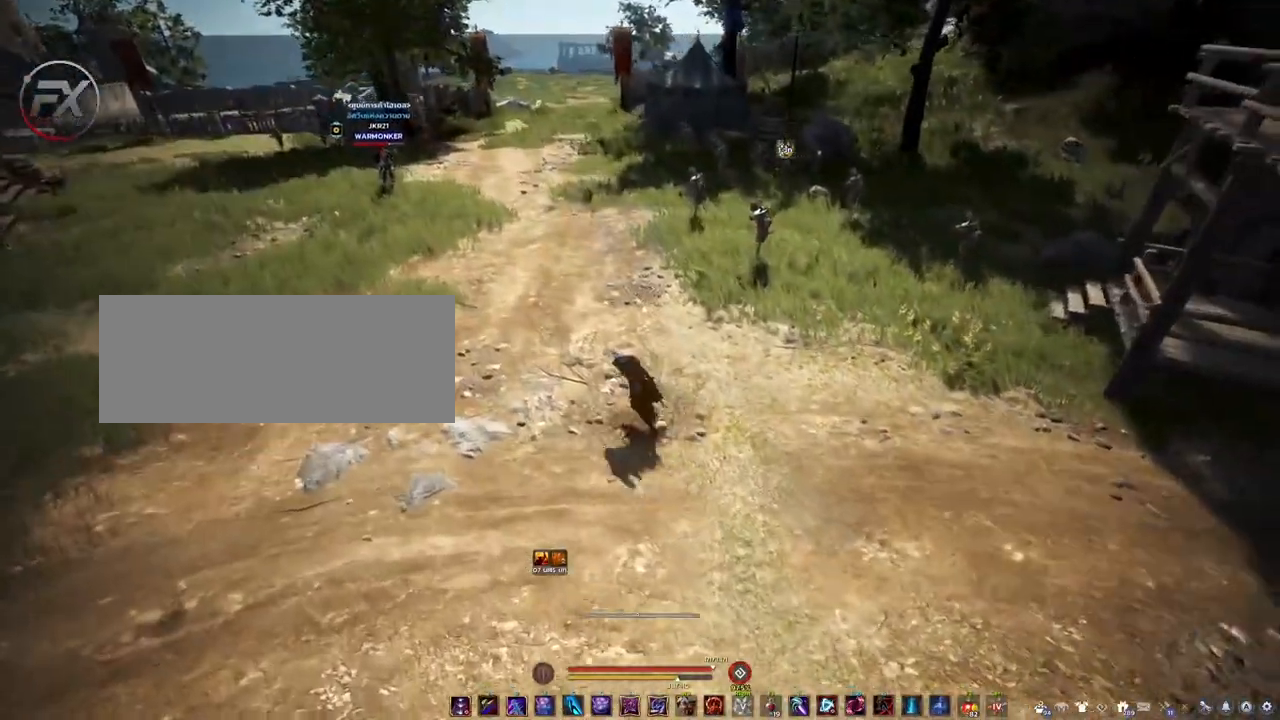
{"keys": ["d"], "mouse": [], "events": [[350, "a", "up"], [383, "w", "up"], [417, "d", "down"]]}
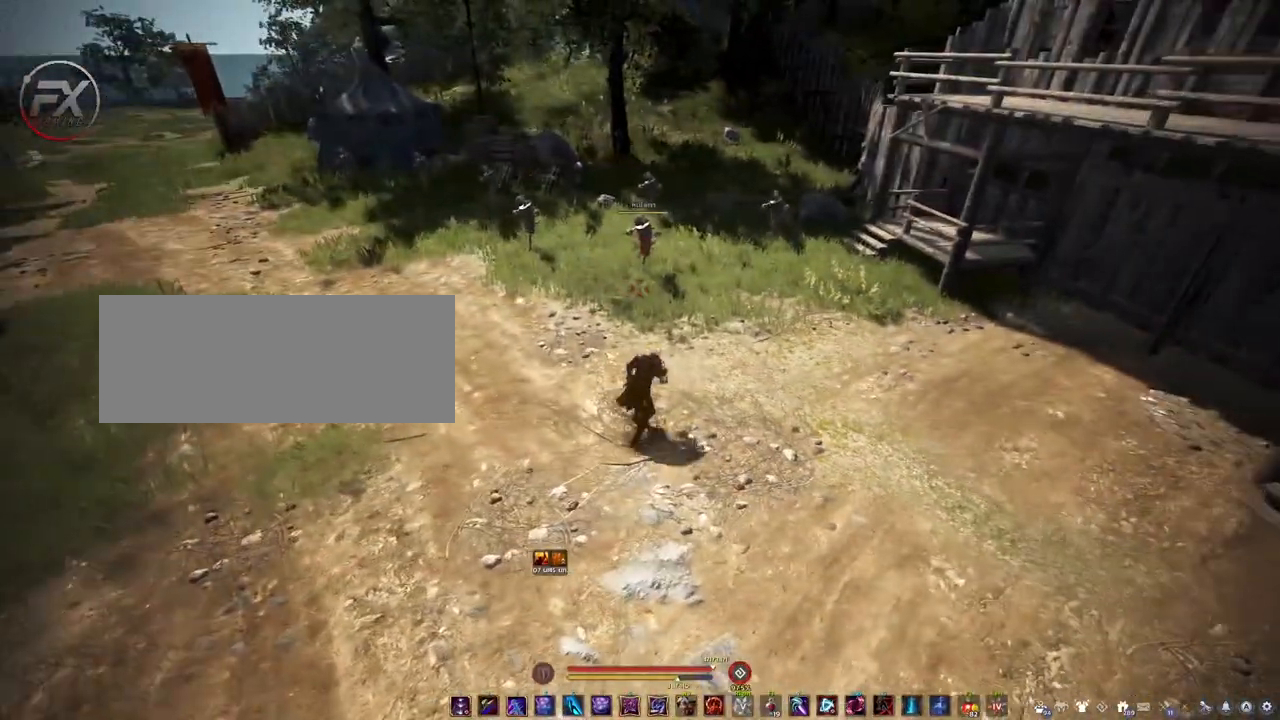
{"keys": [], "mouse": [], "events": [[50, "d", "up"]]}
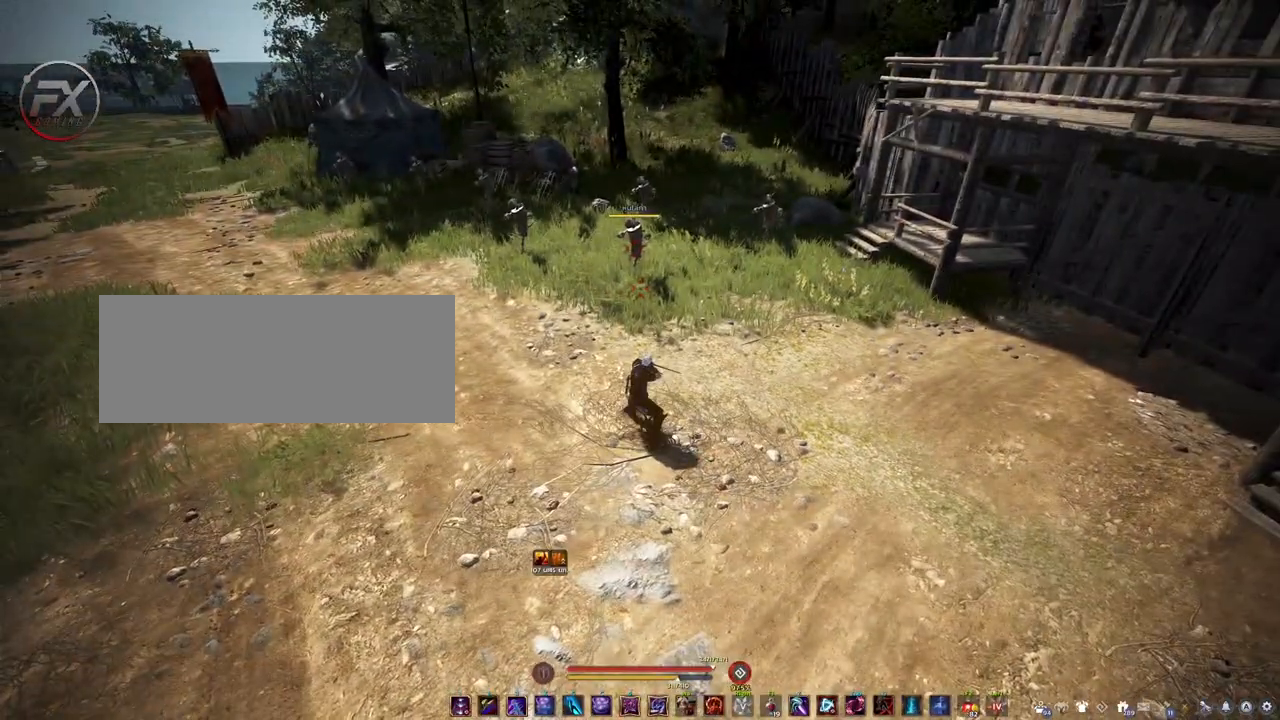
{"keys": [], "mouse": [], "events": []}
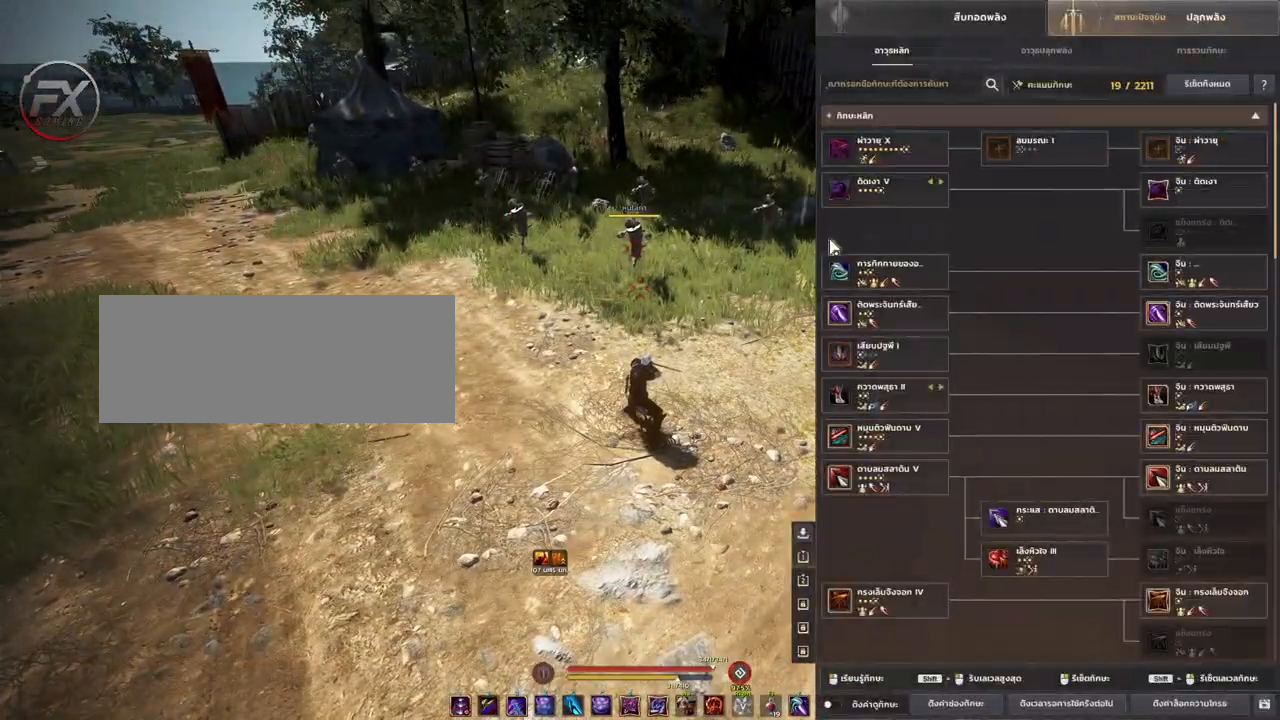
{"keys": [], "mouse": [], "events": []}
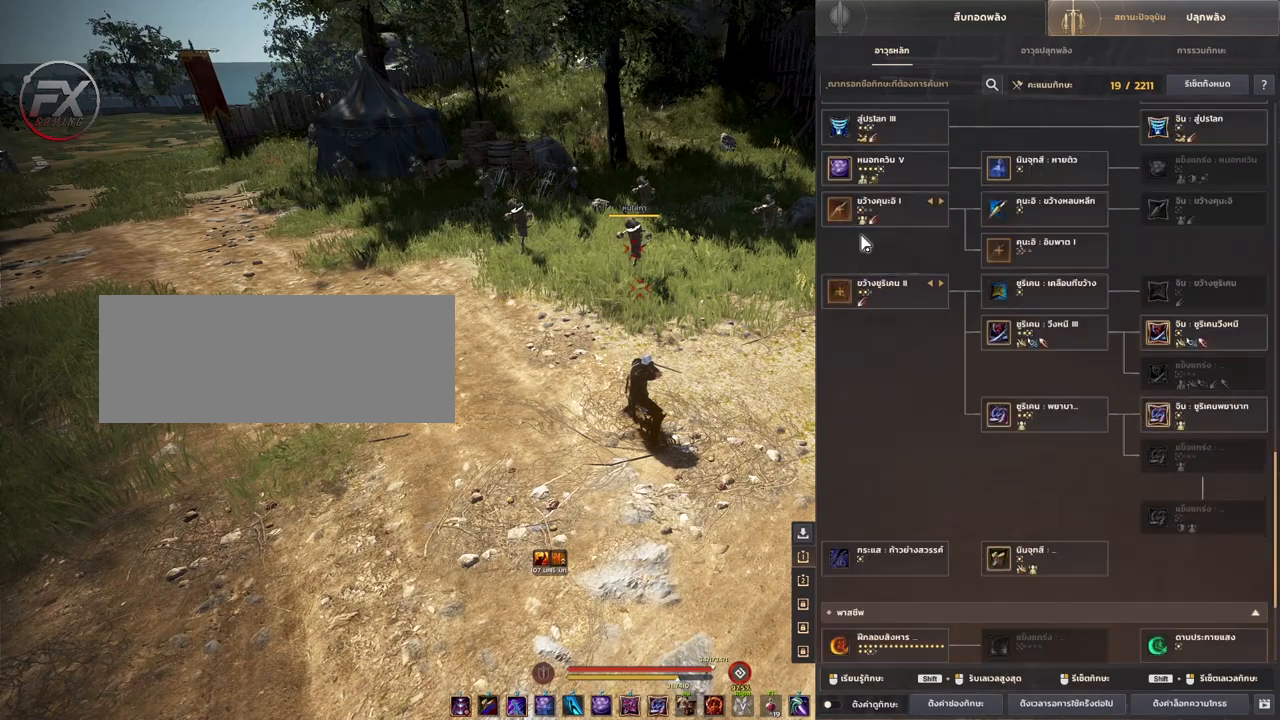
{"keys": [], "mouse": [], "events": []}
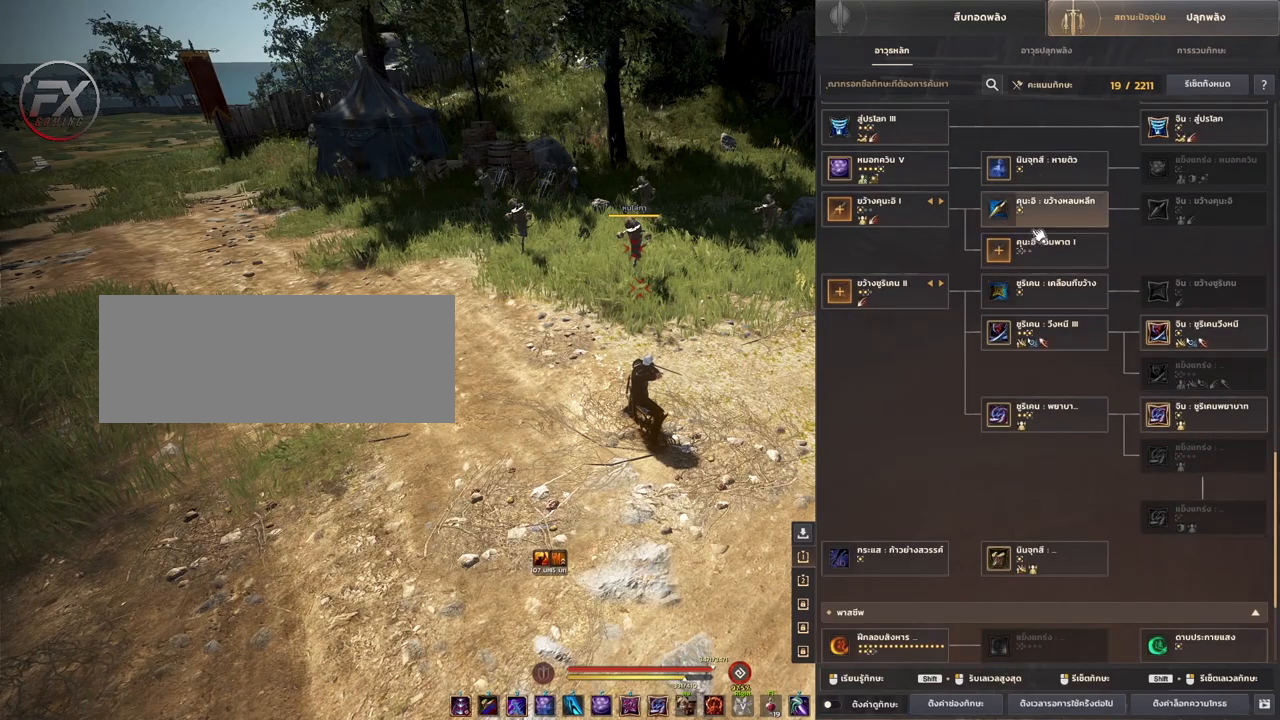
{"keys": [], "mouse": [], "events": []}
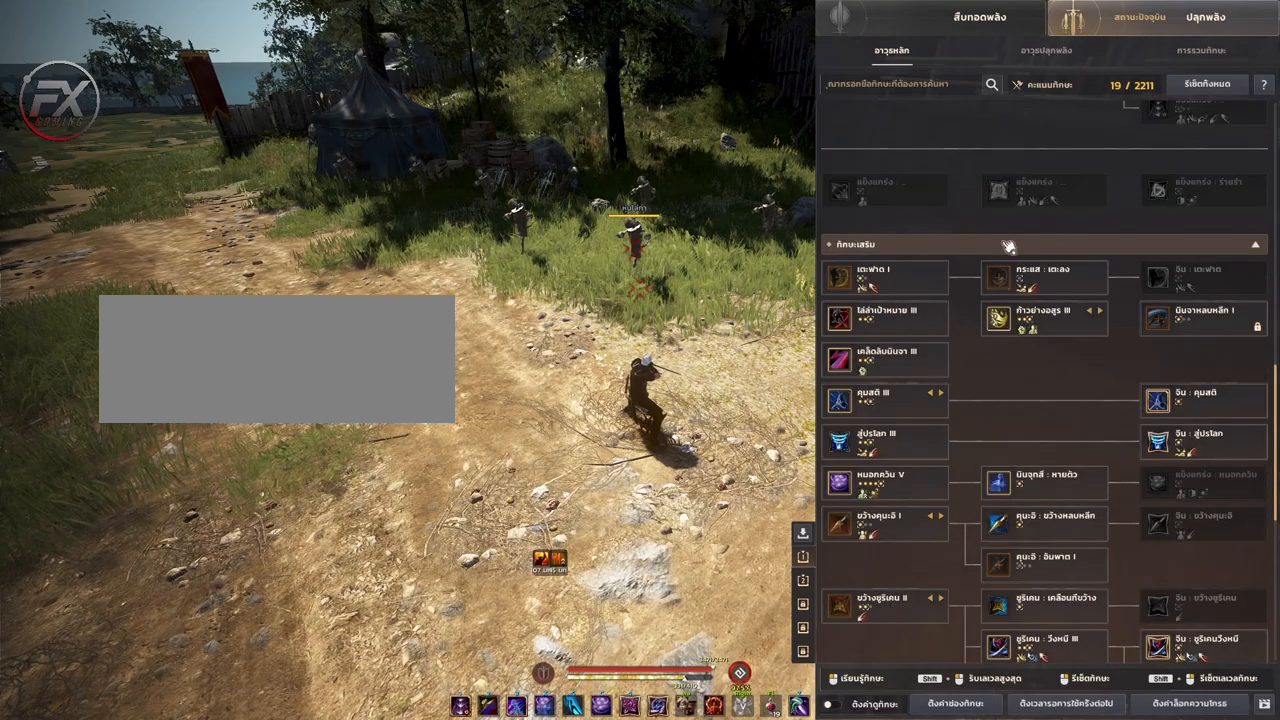
{"keys": [], "mouse": [], "events": []}
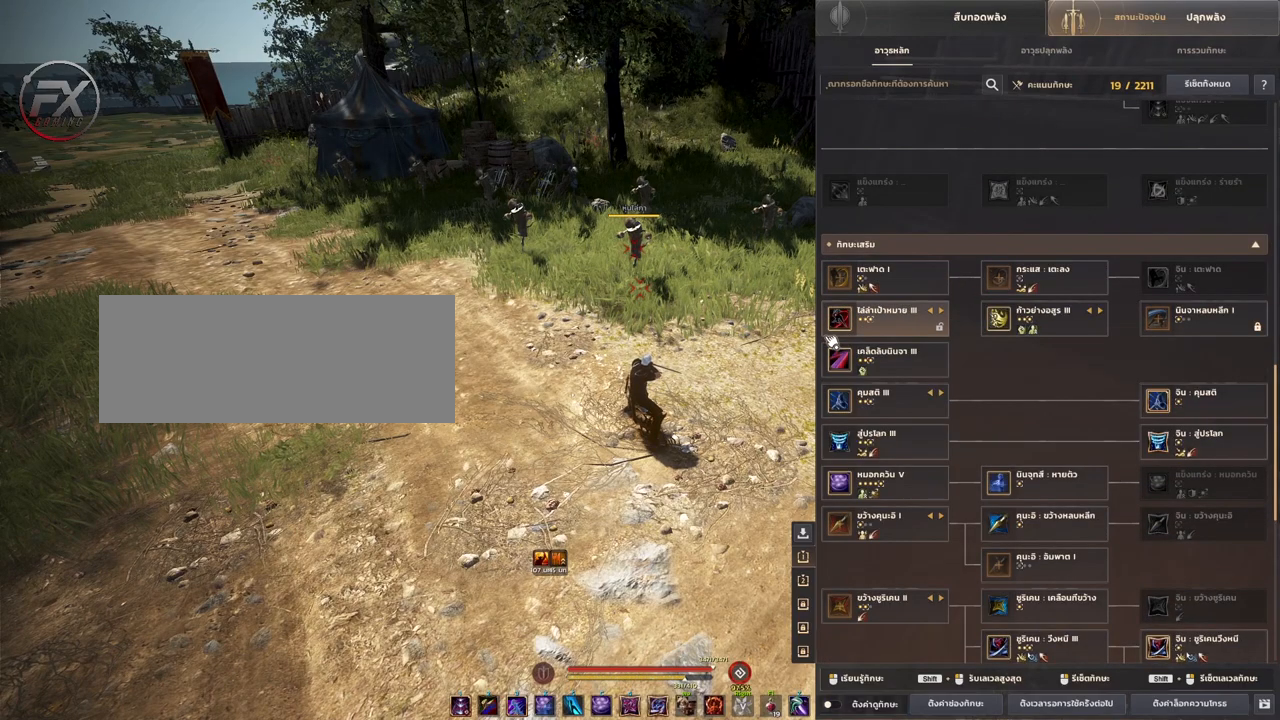
{"keys": [], "mouse": [], "events": []}
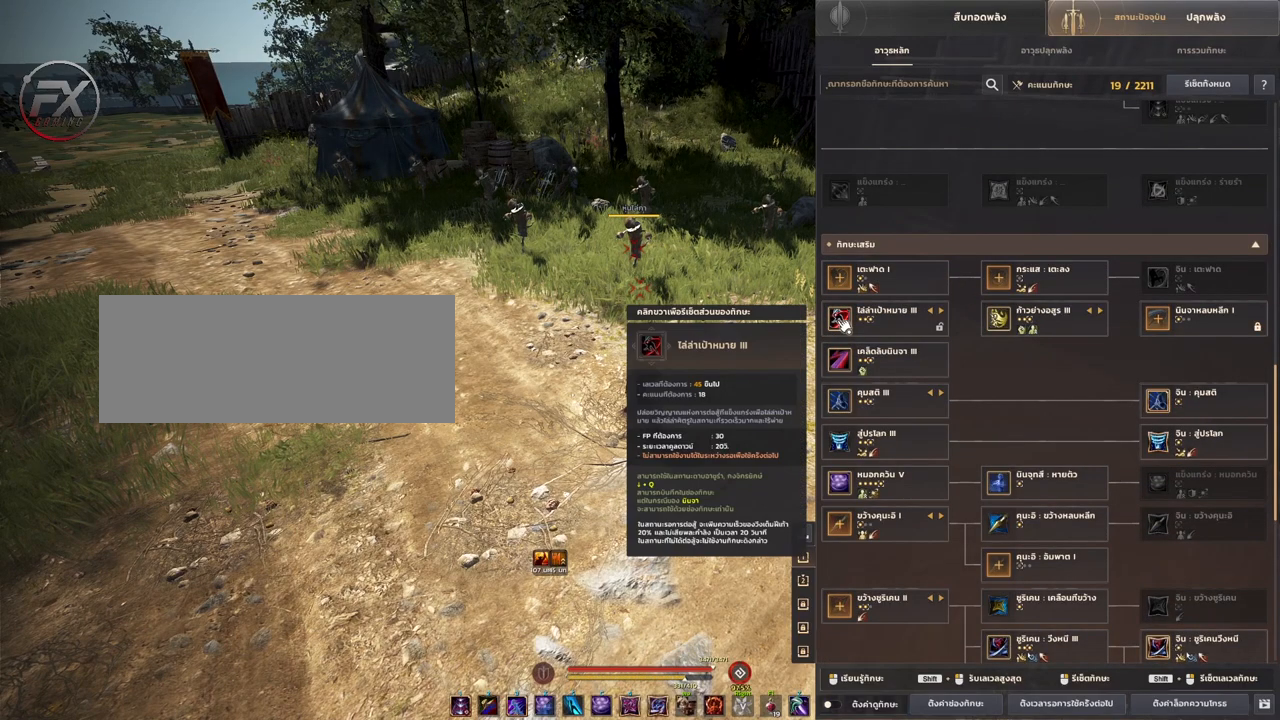
{"keys": [], "mouse": [], "events": []}
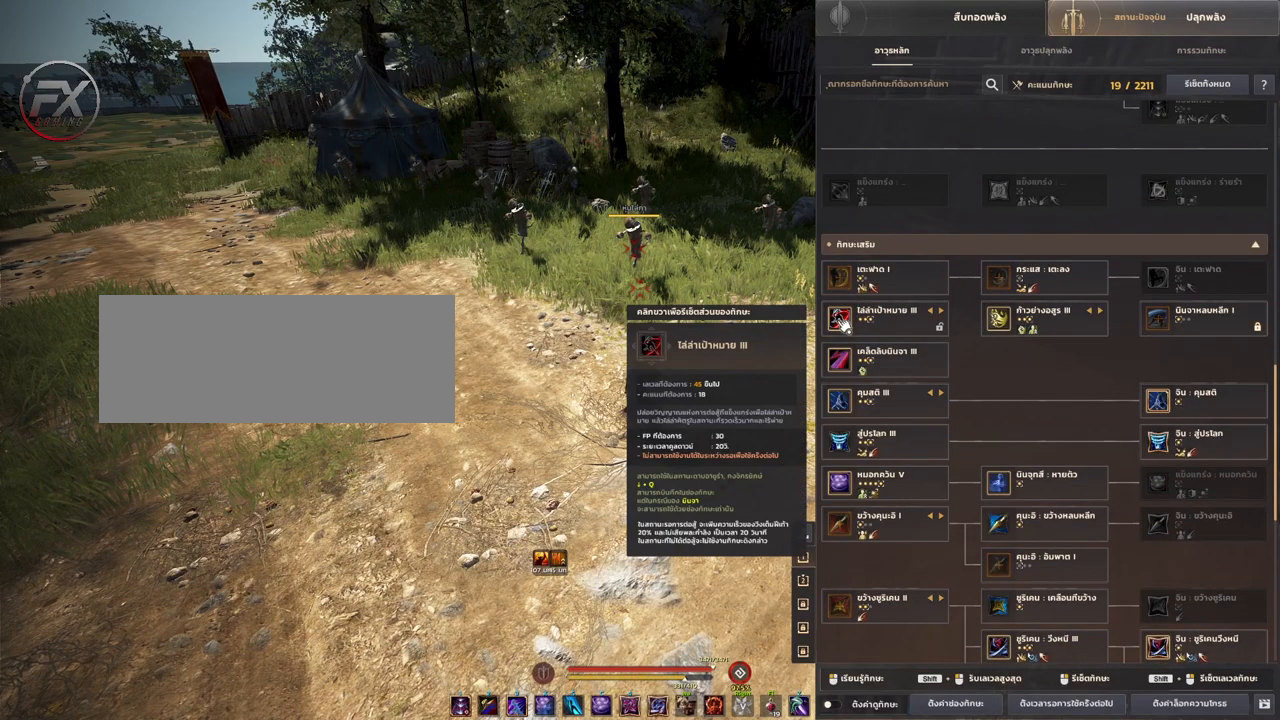
{"keys": [], "mouse": [], "events": []}
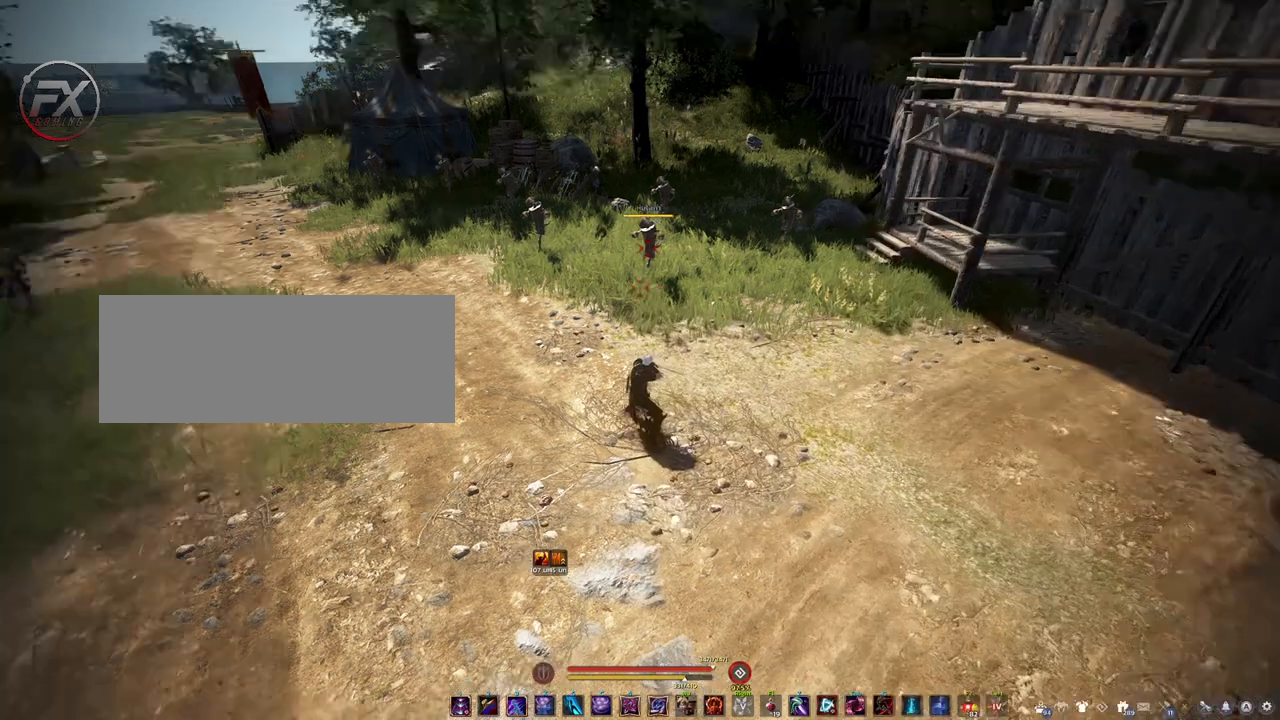
{"keys": [], "mouse": [], "events": []}